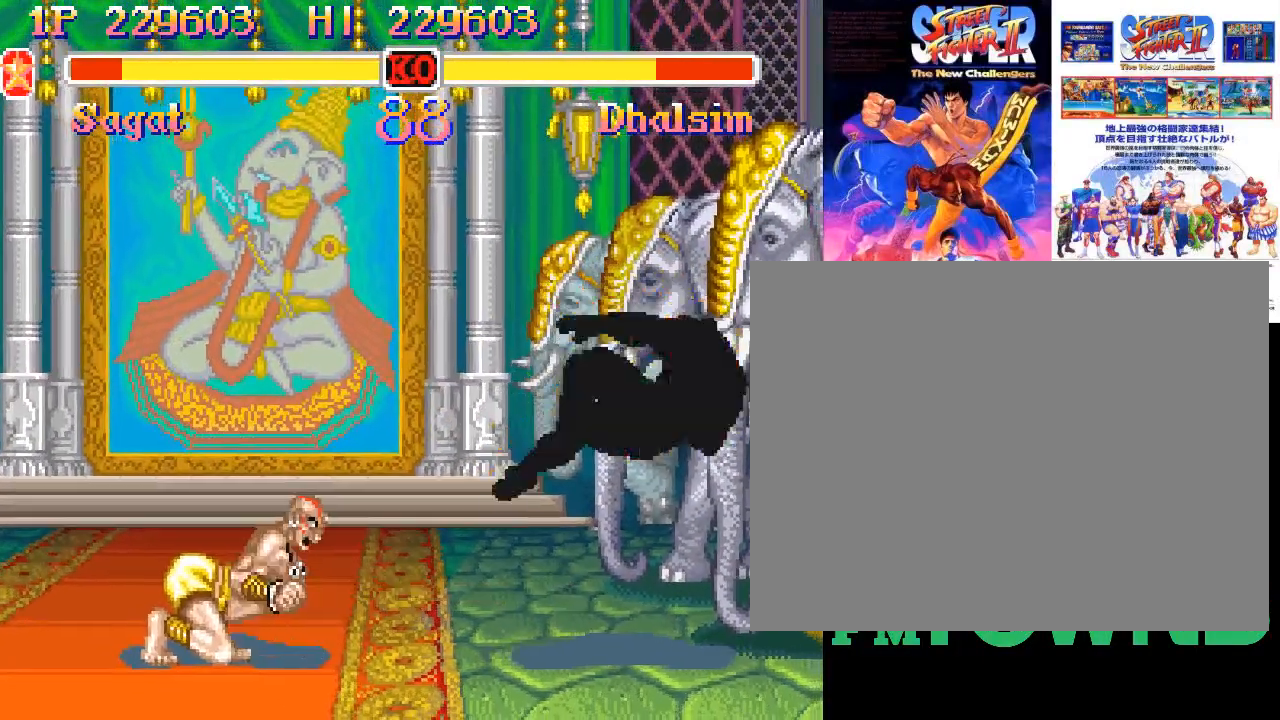
Gameplay with a controller (arcade stick); each line is a JSON object with the inputs held at the frame after it. "events" lists button and stick changes between this image and that frame as [ms after this image, input, new state], when the widget could be followed in between. Not read: DPAD_DOWN DPAD_DOWN_LEFT DPAD_DOWN_RIGHT DPAD_LEFT DPAD_RIGHT DPAD_UP DPAD_UP_LEFT DPAD_UP_RIGHT HK L3 R3 left_stick.
{"buttons": ["R2"], "events": [[83, "R2", "down"], [133, "R2", "up"], [200, "R2", "down"], [283, "R2", "up"], [400, "R2", "down"]]}
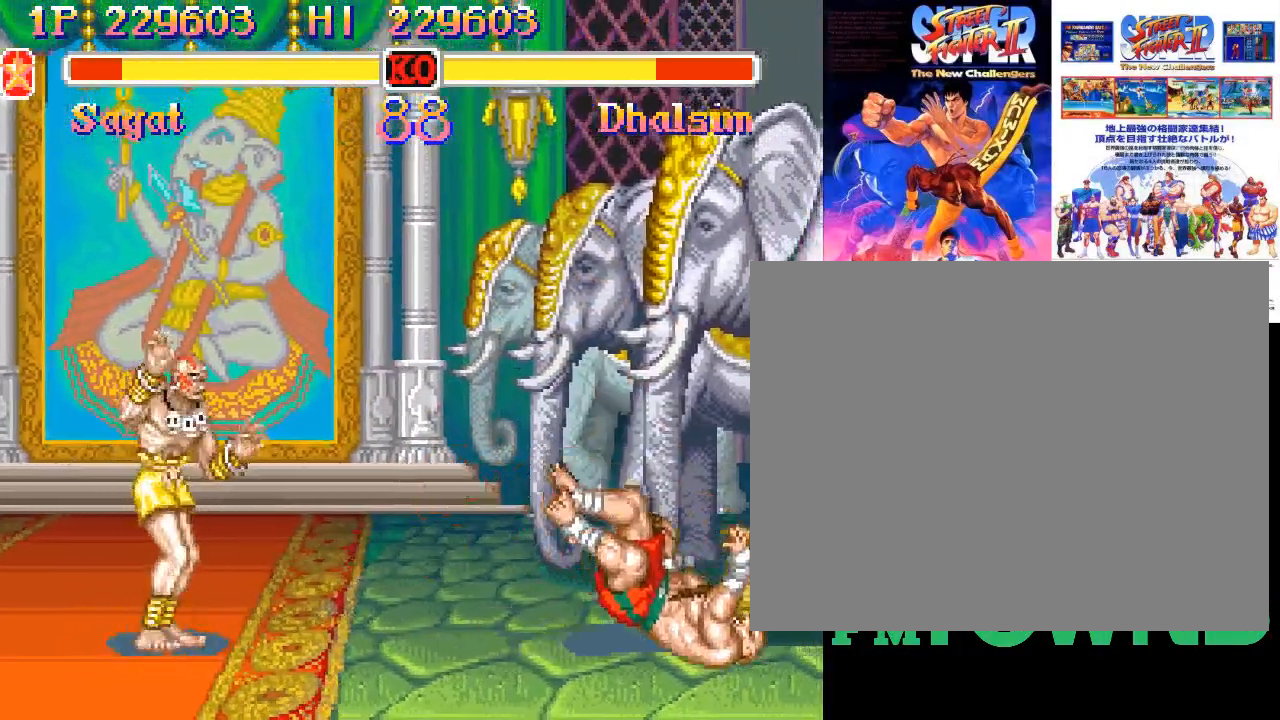
{"buttons": [], "events": [[17, "R2", "up"]]}
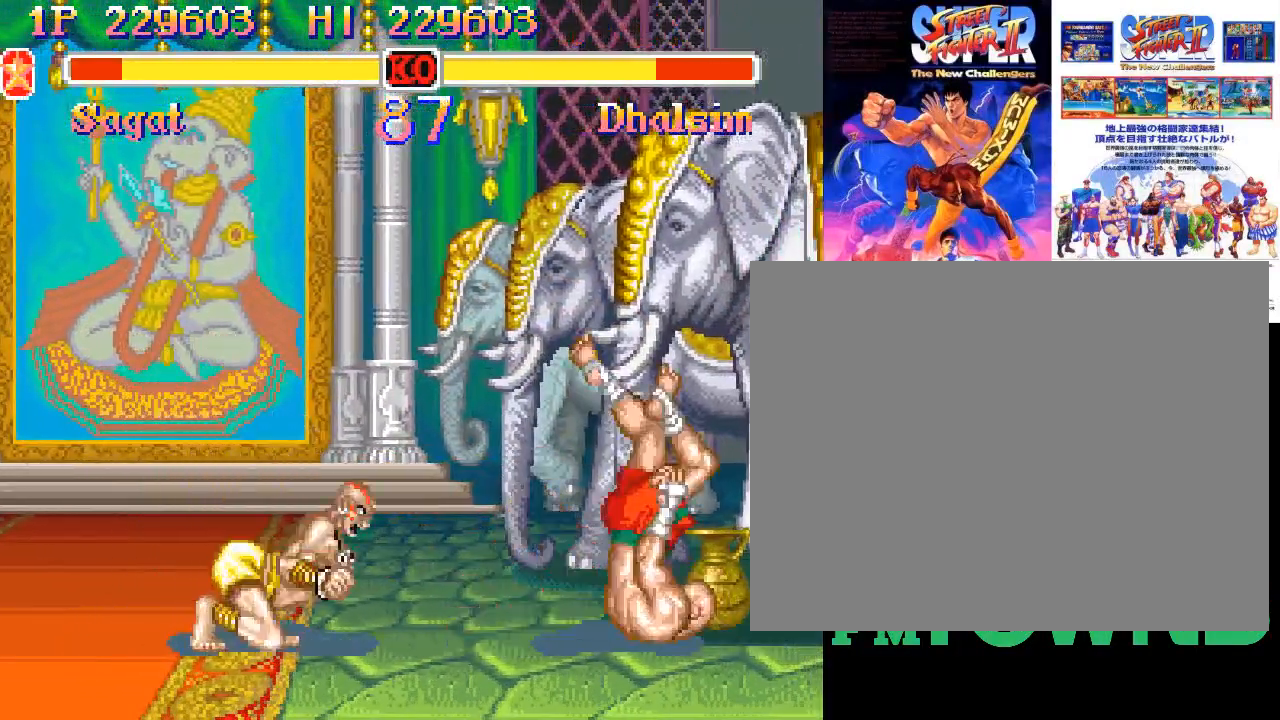
{"buttons": ["SQUARE"], "events": [[333, "SQUARE", "down"], [433, "SQUARE", "up"], [483, "SQUARE", "down"]]}
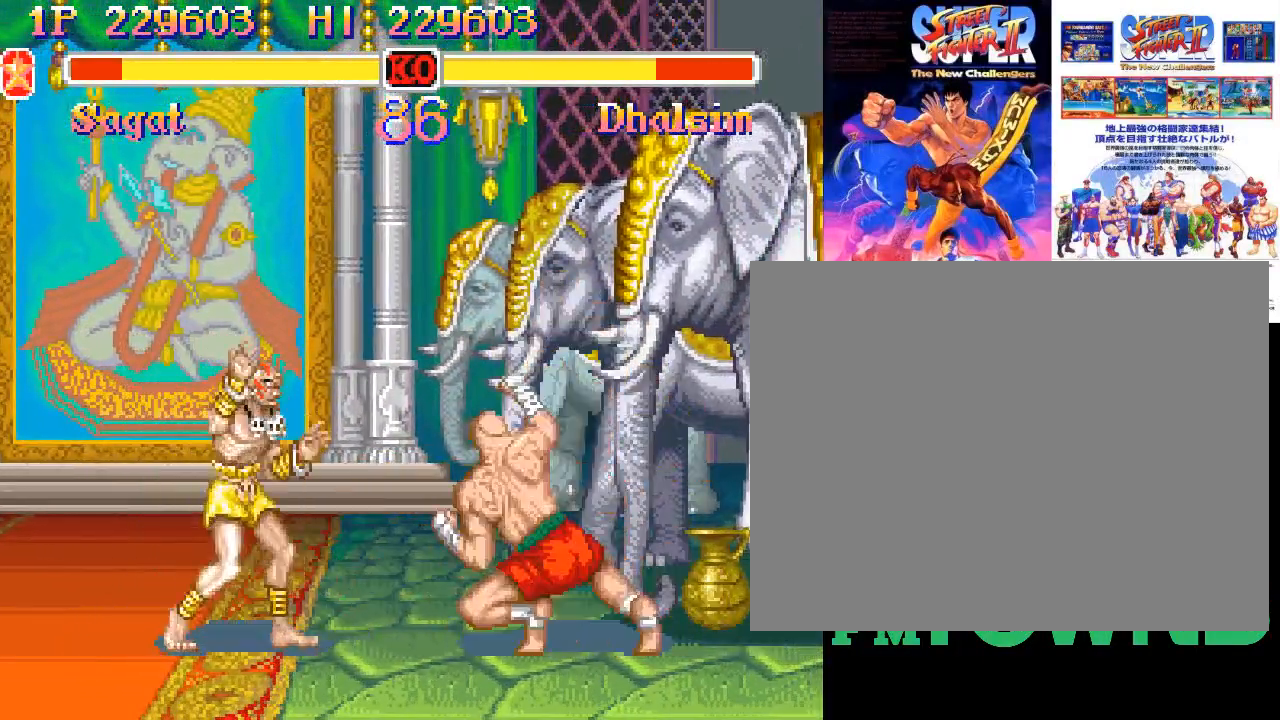
{"buttons": ["R2"], "events": [[117, "SQUARE", "up"], [483, "R2", "down"]]}
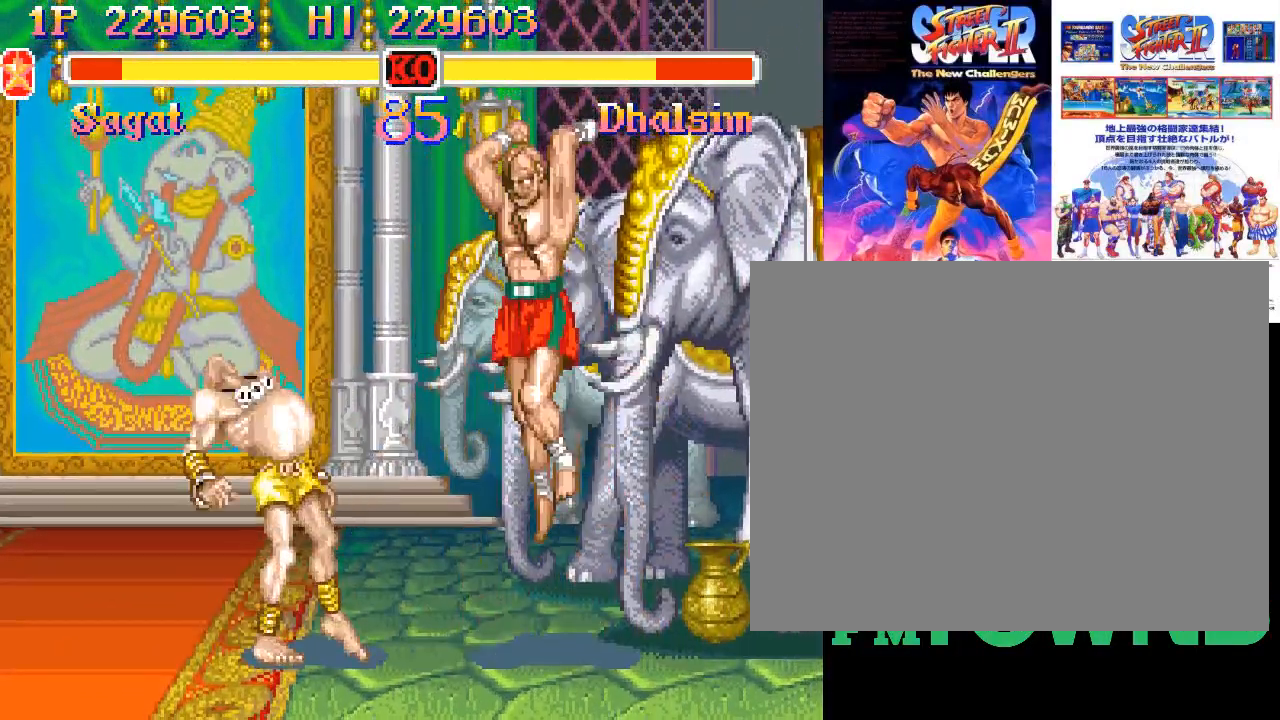
{"buttons": [], "events": [[33, "R2", "up"], [100, "R2", "down"], [150, "R2", "up"], [217, "R2", "down"], [267, "R2", "up"], [317, "R2", "down"], [450, "R2", "up"]]}
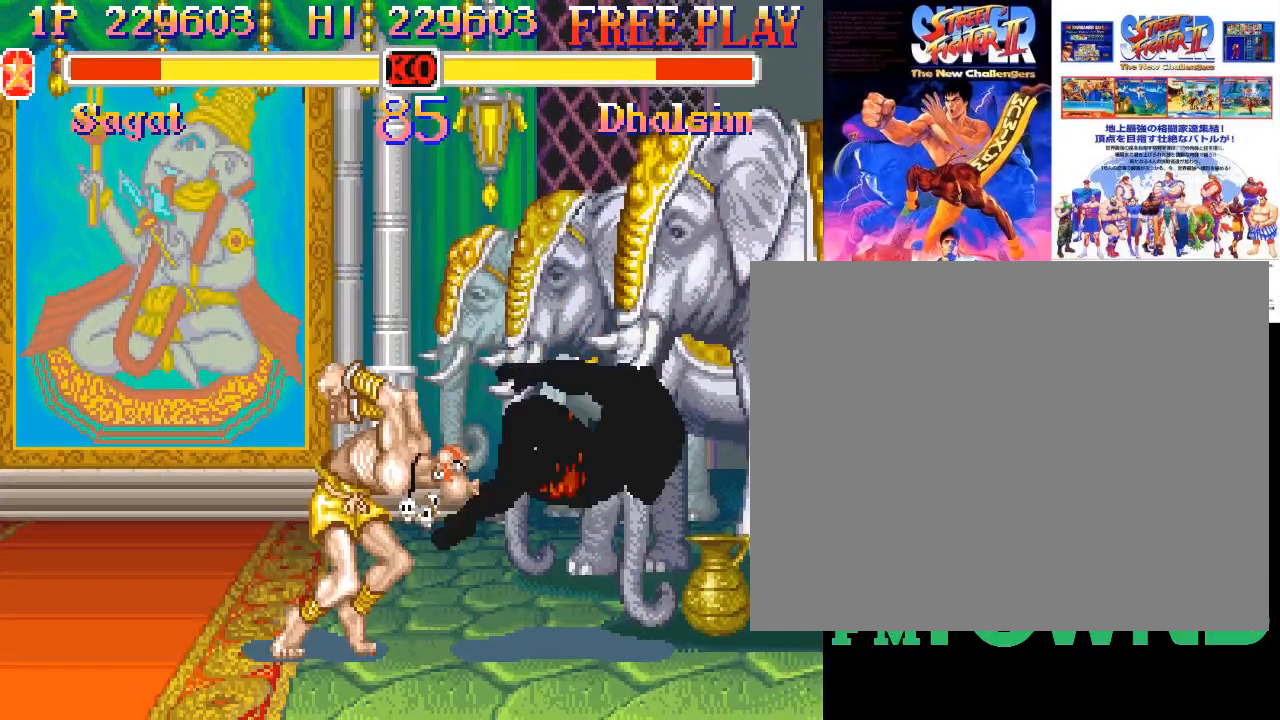
{"buttons": ["SQUARE"], "events": [[333, "SQUARE", "down"], [383, "SQUARE", "up"], [450, "SQUARE", "down"]]}
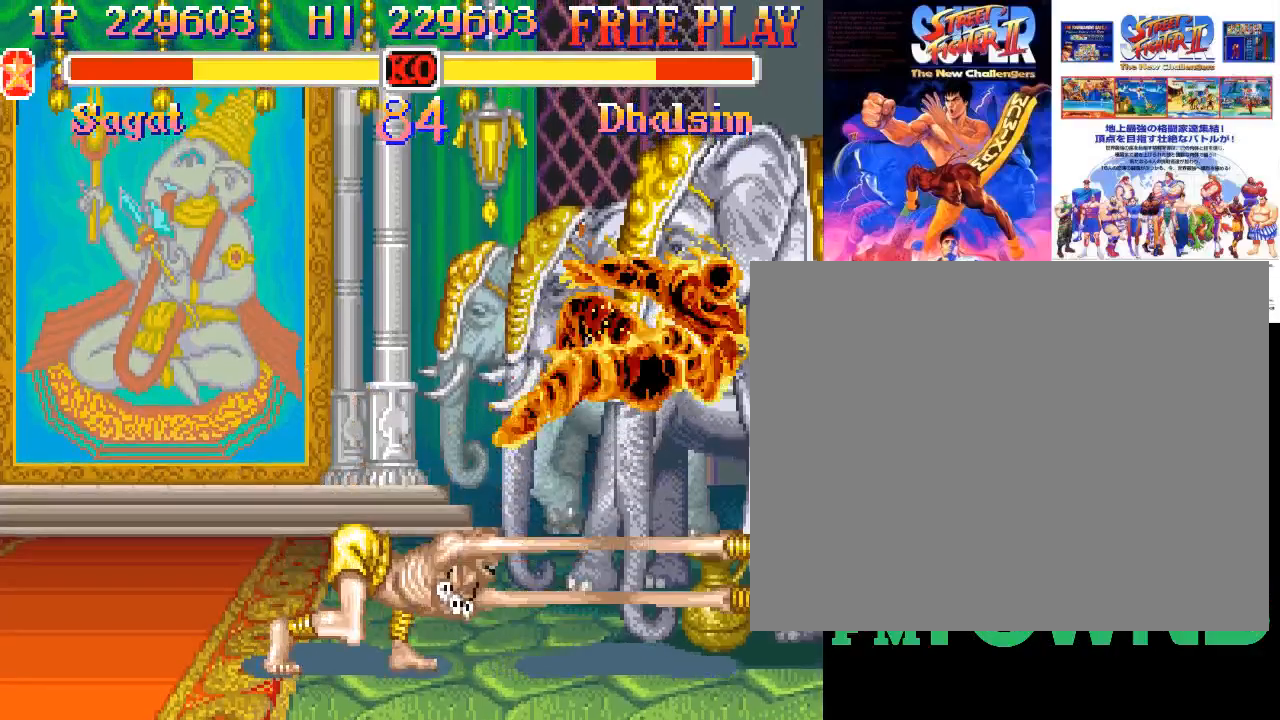
{"buttons": ["SQUARE"], "events": [[33, "SQUARE", "up"], [117, "SQUARE", "down"], [200, "SQUARE", "up"], [250, "SQUARE", "down"], [350, "SQUARE", "up"], [433, "SQUARE", "down"]]}
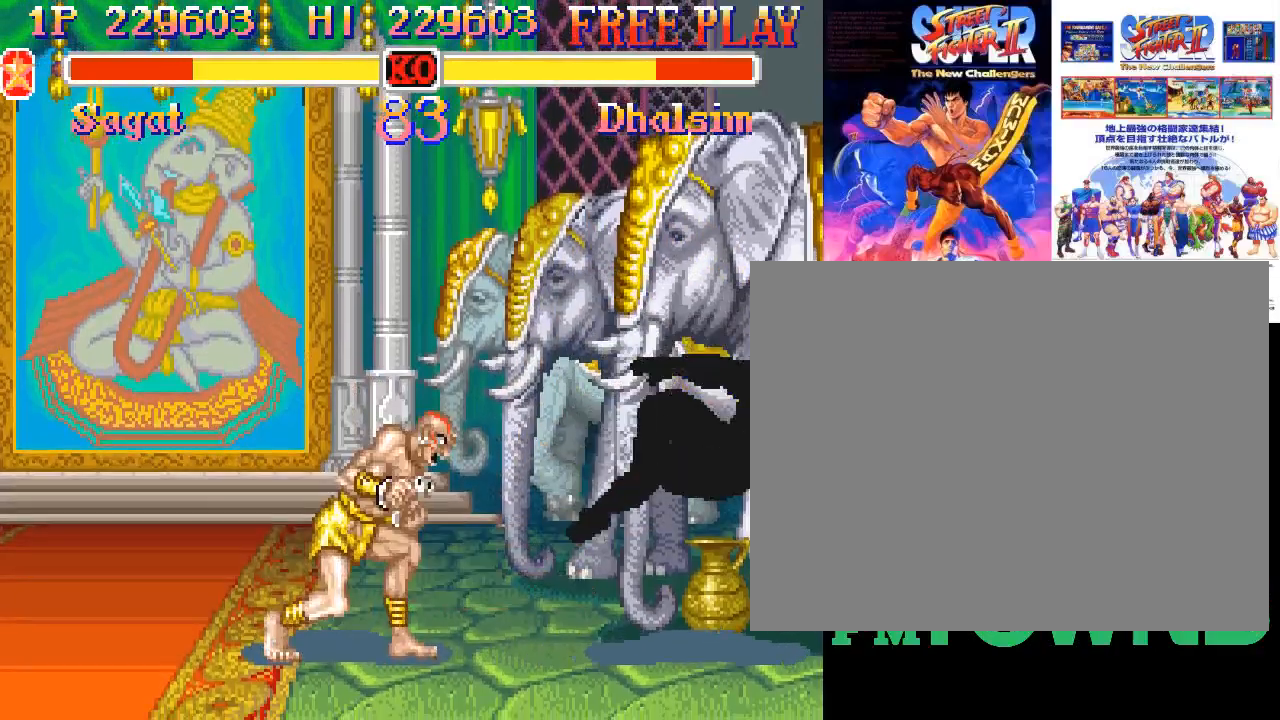
{"buttons": [], "events": [[17, "SQUARE", "up"], [100, "SQUARE", "down"], [217, "SQUARE", "up"], [283, "SQUARE", "down"], [400, "SQUARE", "up"]]}
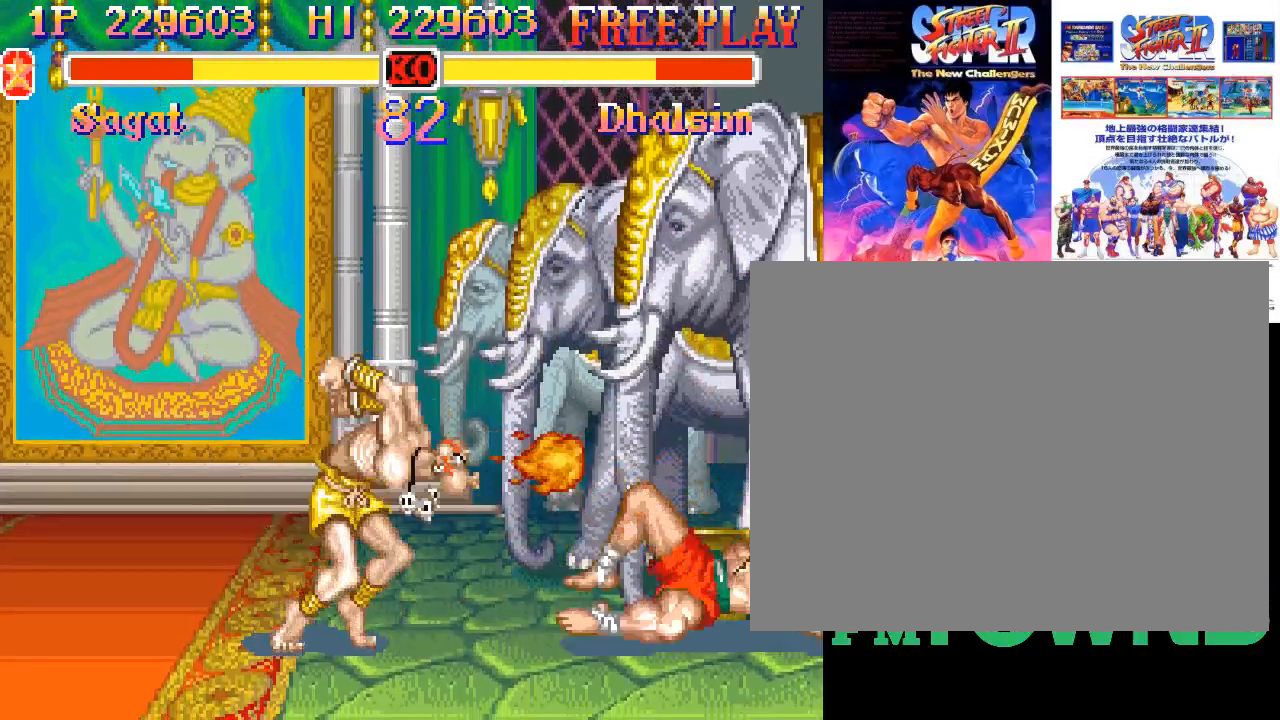
{"buttons": [], "events": [[33, "SQUARE", "down"], [67, "SQUARE", "up"]]}
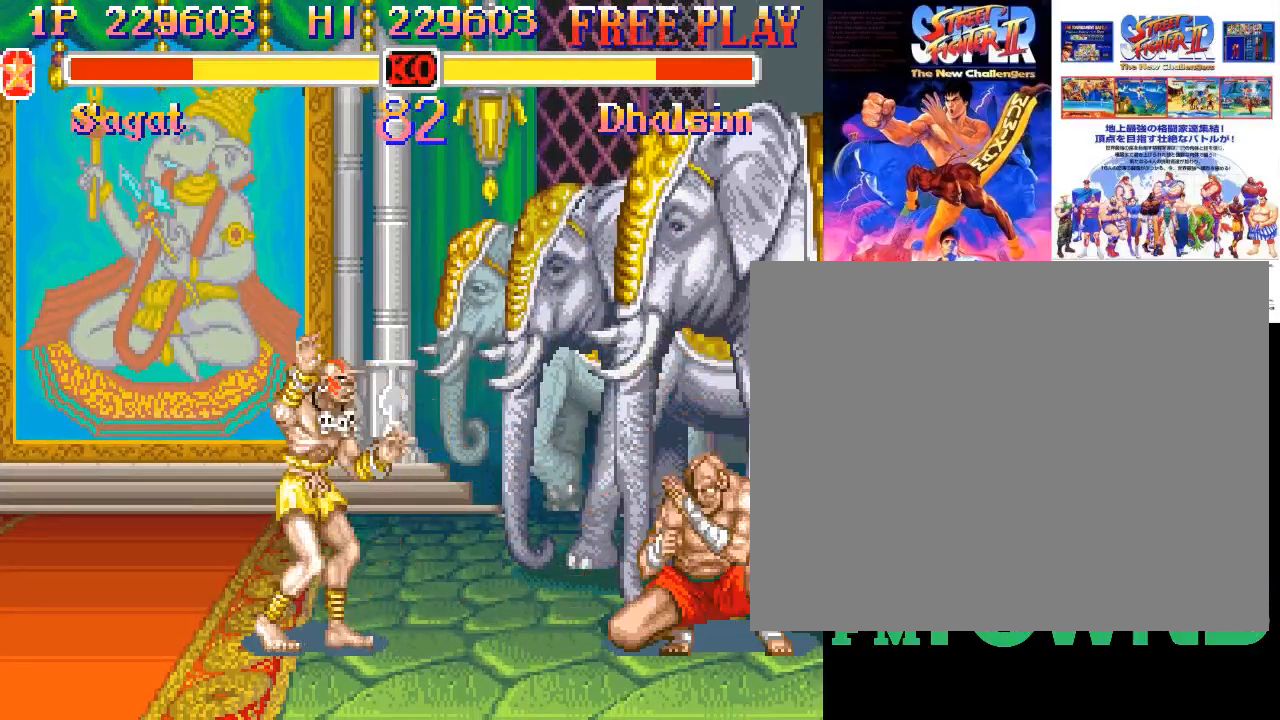
{"buttons": [], "events": []}
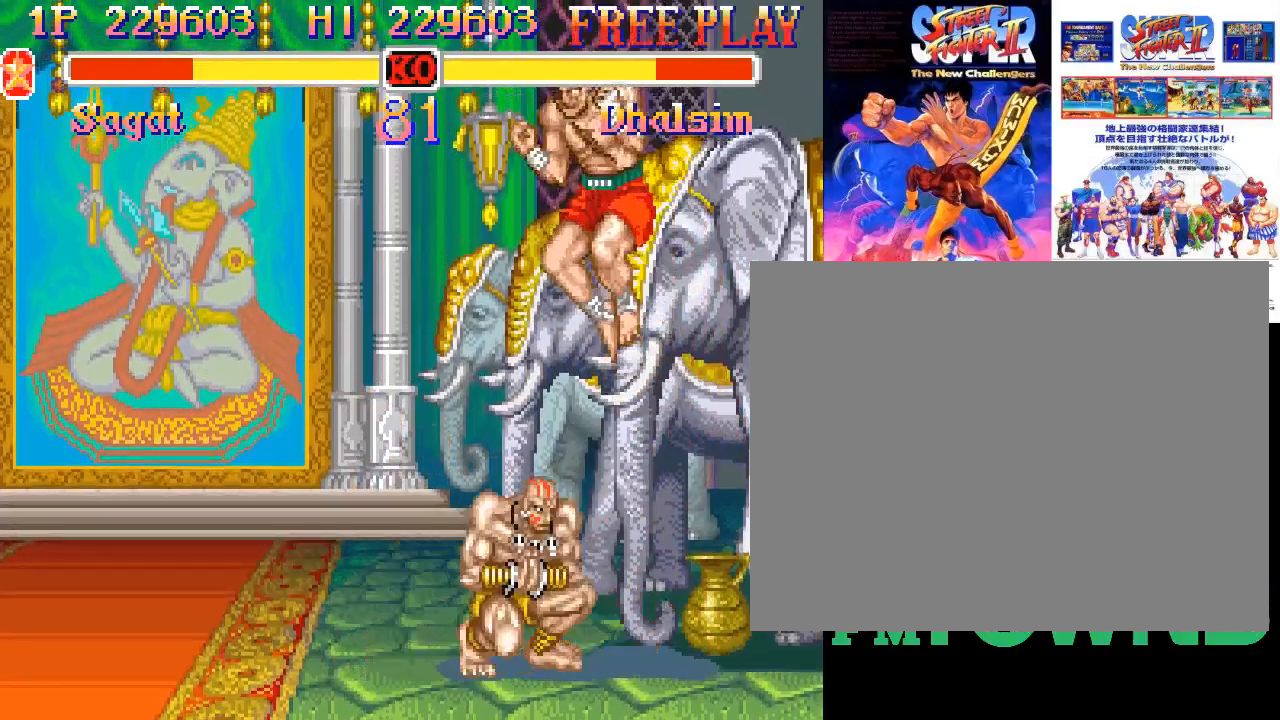
{"buttons": [], "events": [[100, "R2", "down"], [267, "R2", "up"]]}
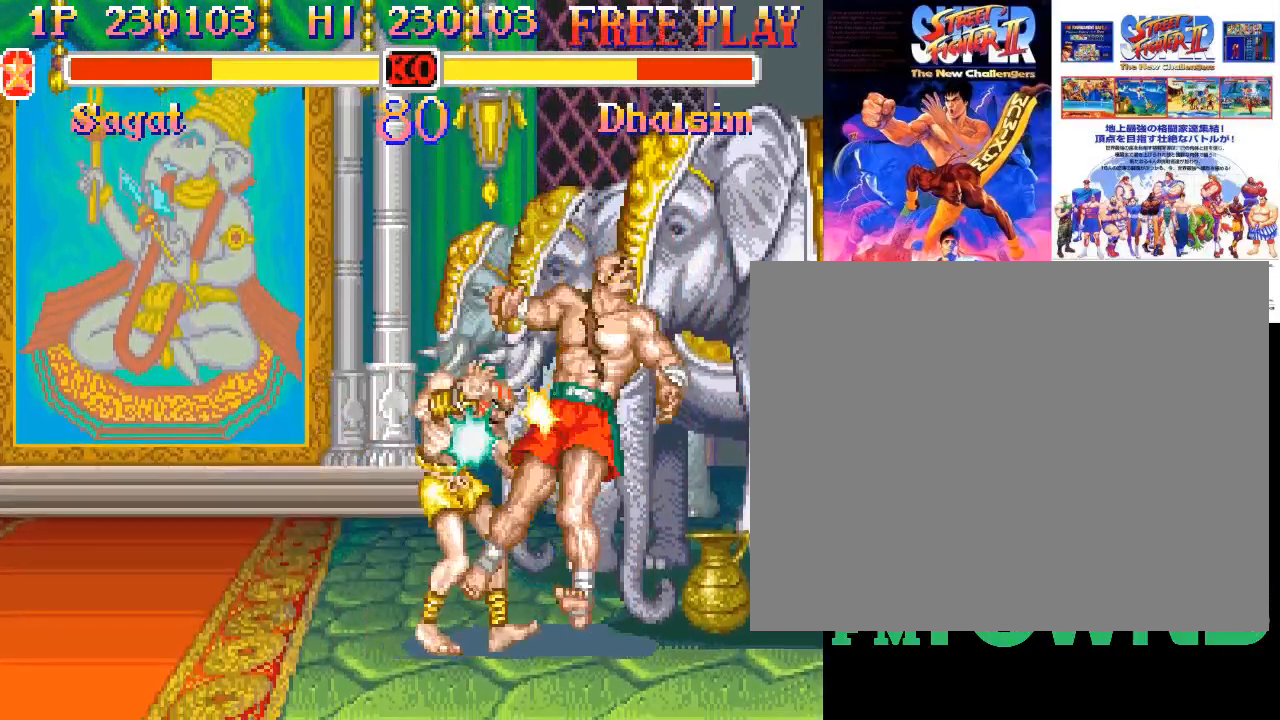
{"buttons": [], "events": [[150, "R2", "down"], [183, "R2", "up"], [217, "R2", "down"], [317, "R2", "up"]]}
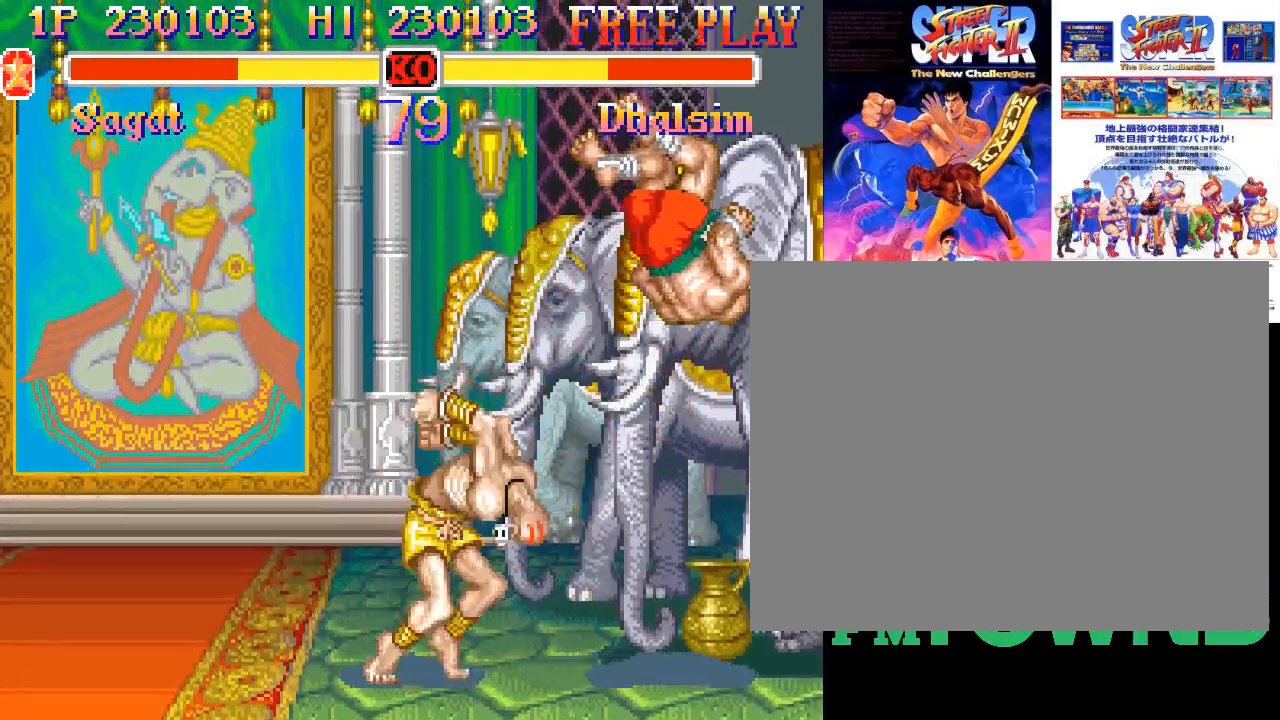
{"buttons": [], "events": [[467, "R2", "down"], [500, "R2", "up"]]}
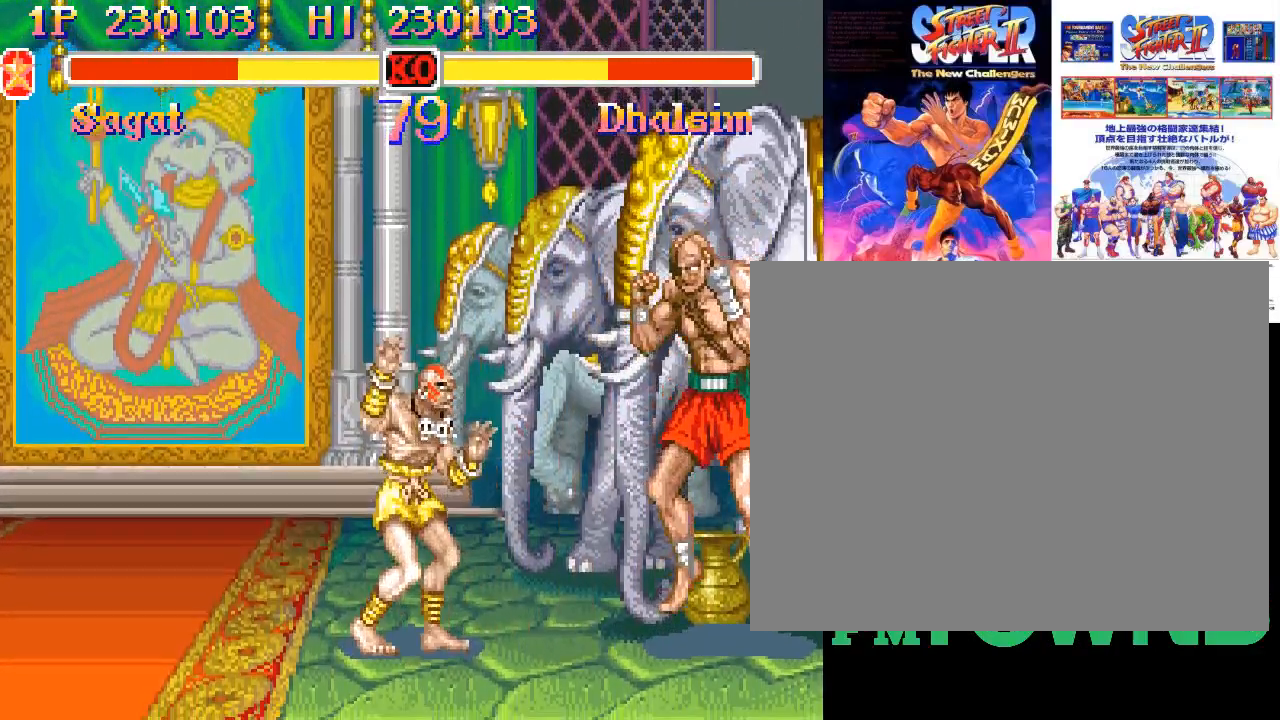
{"buttons": [], "events": [[50, "R2", "down"], [183, "R2", "up"]]}
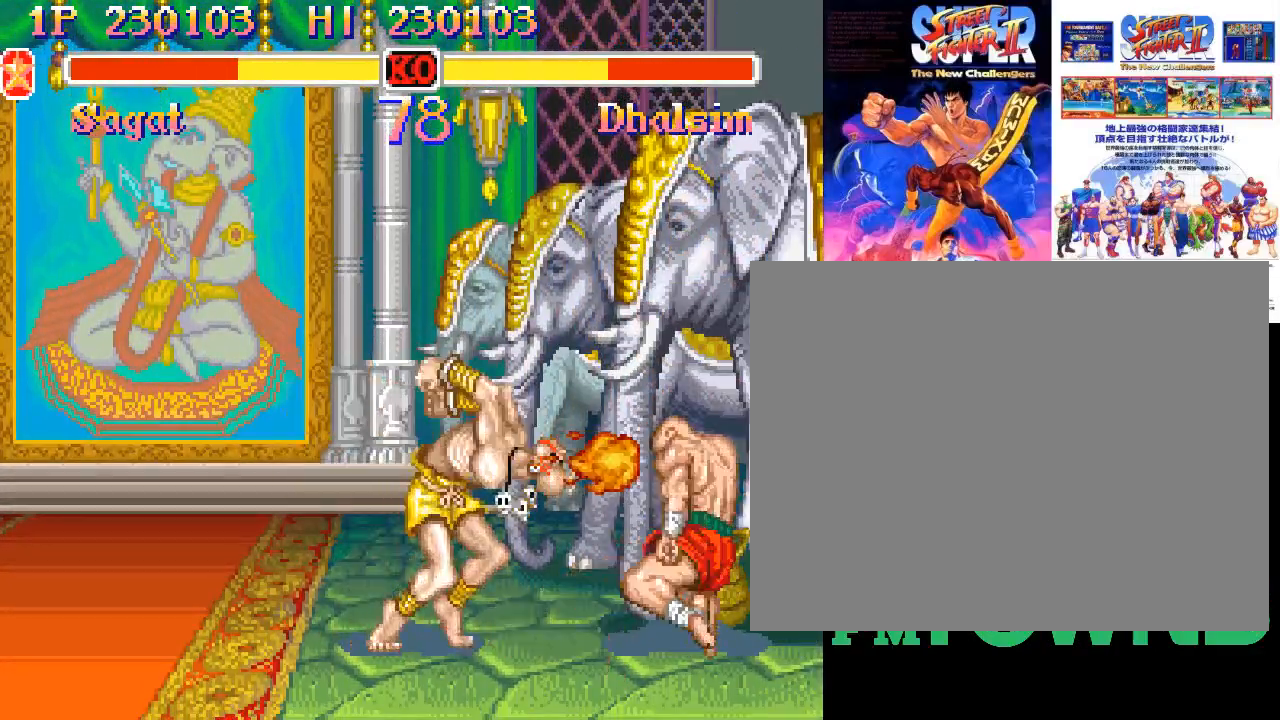
{"buttons": [], "events": []}
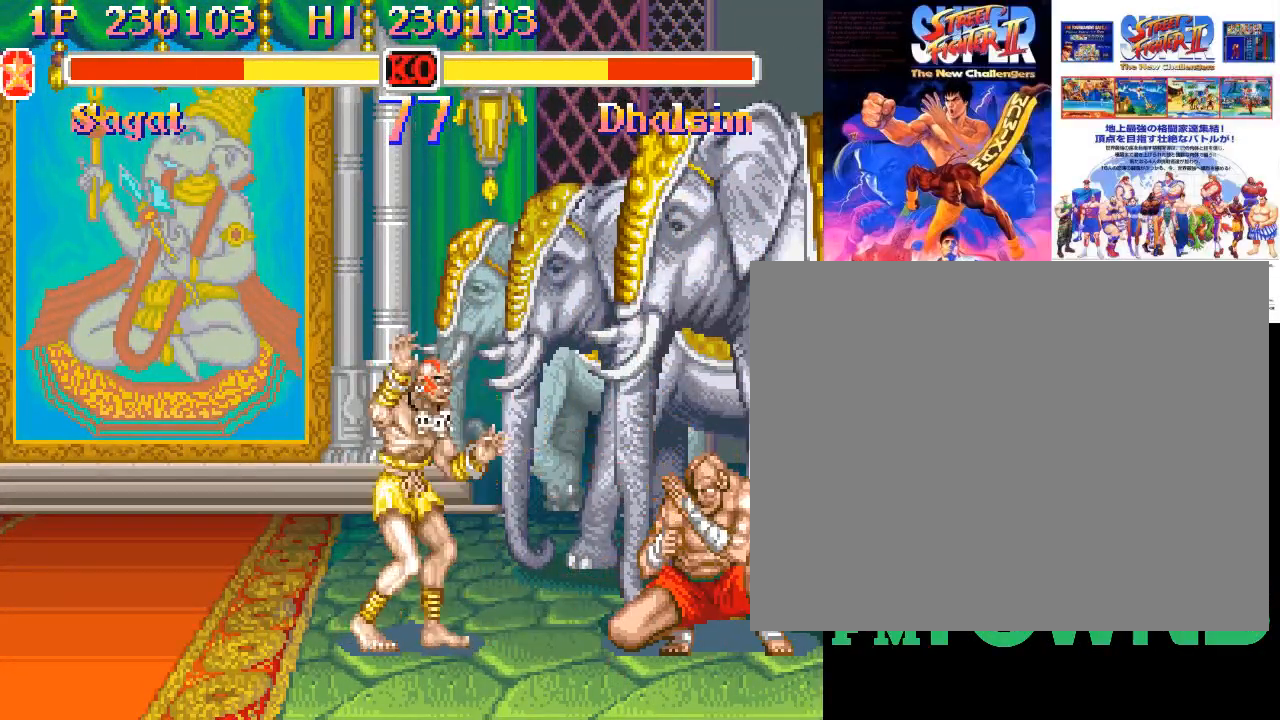
{"buttons": [], "events": []}
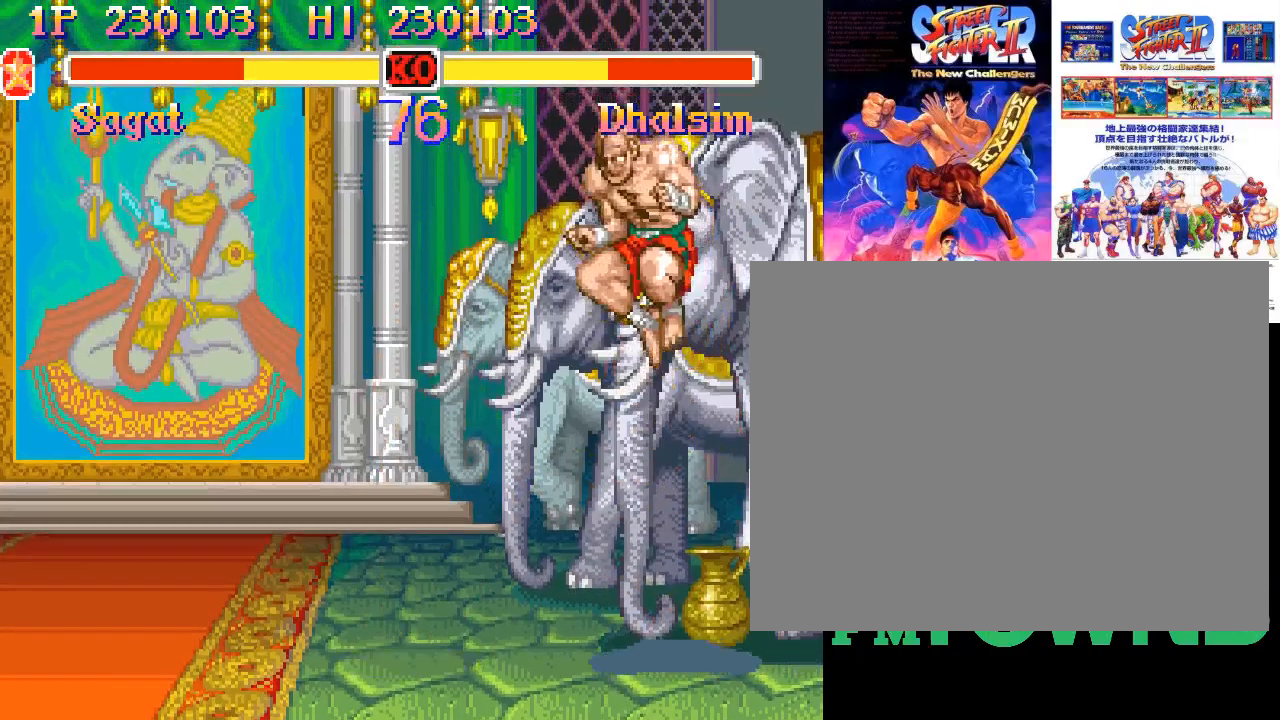
{"buttons": ["R2"], "events": [[467, "R2", "down"]]}
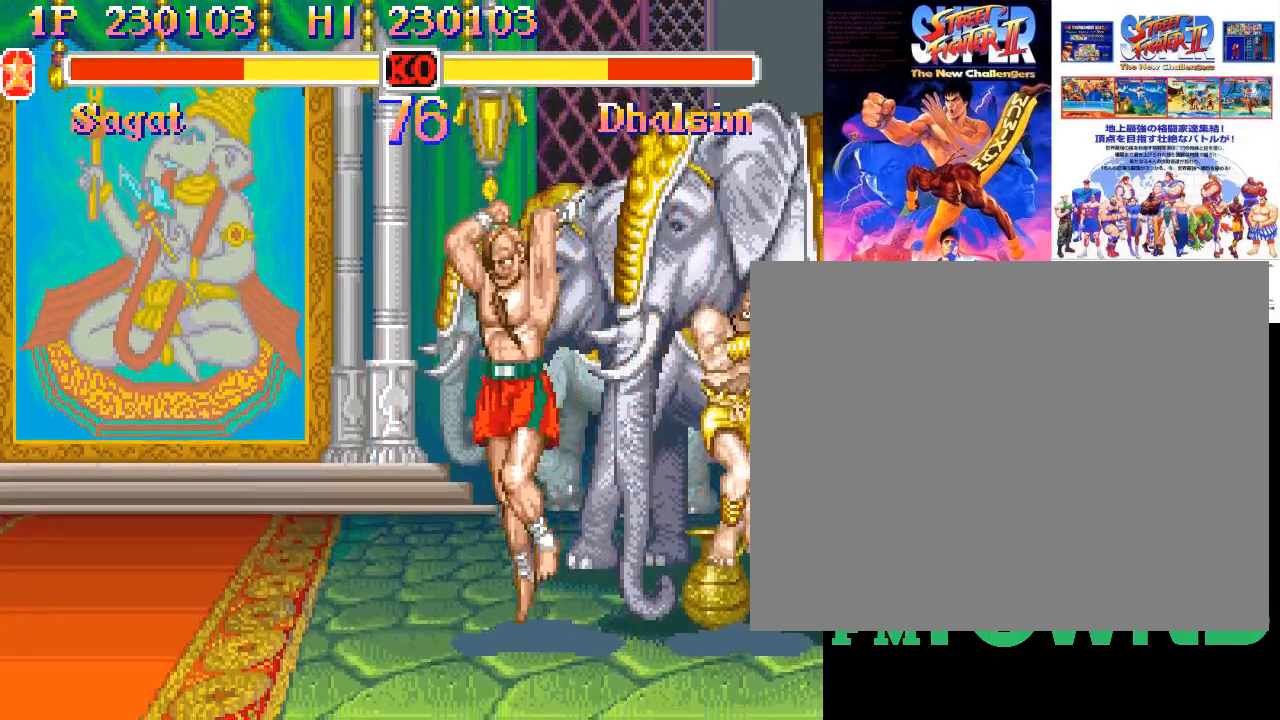
{"buttons": [], "events": [[17, "R2", "up"], [50, "R2", "down"], [133, "R2", "up"], [183, "R2", "down"], [217, "R2", "up"]]}
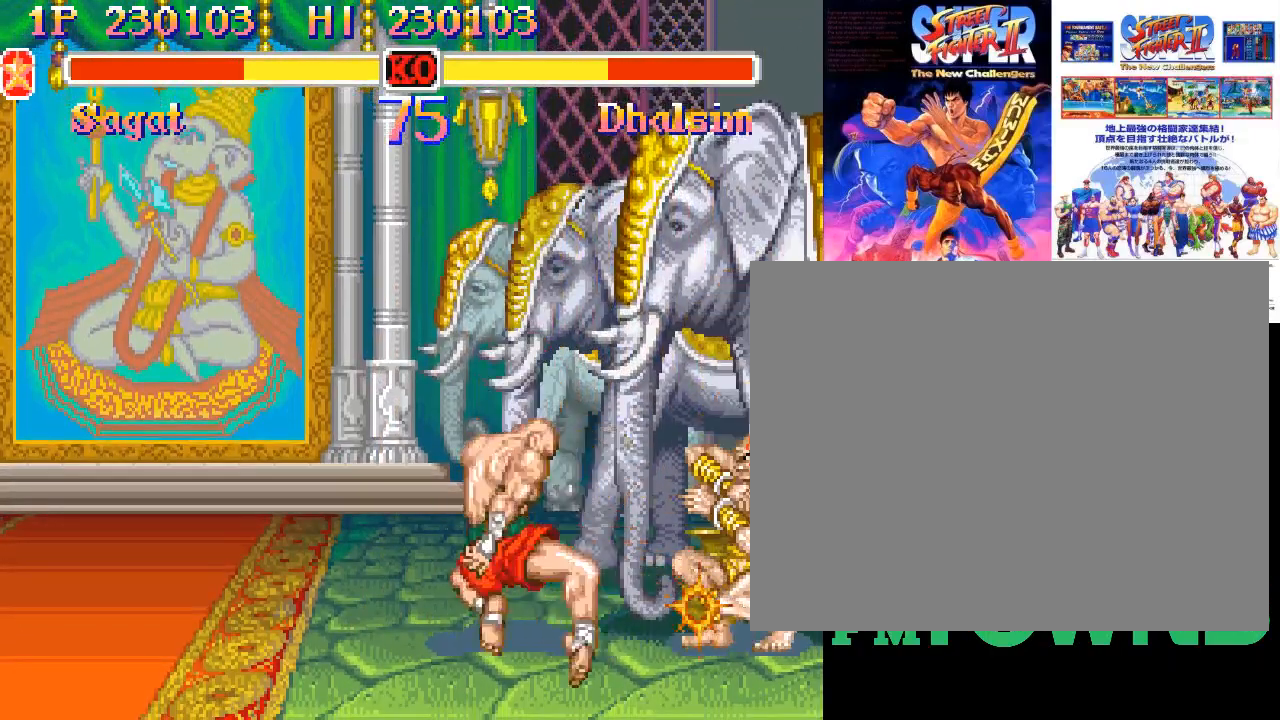
{"buttons": [], "events": []}
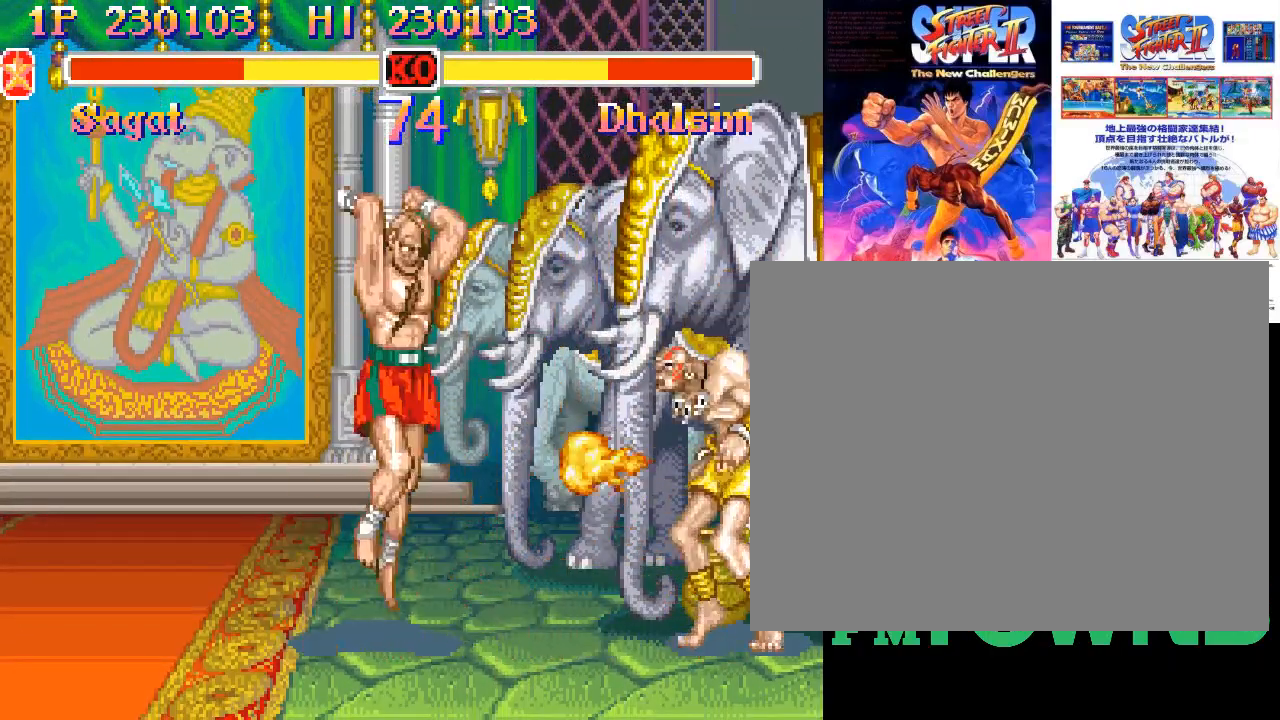
{"buttons": ["R2"], "events": [[467, "R2", "down"]]}
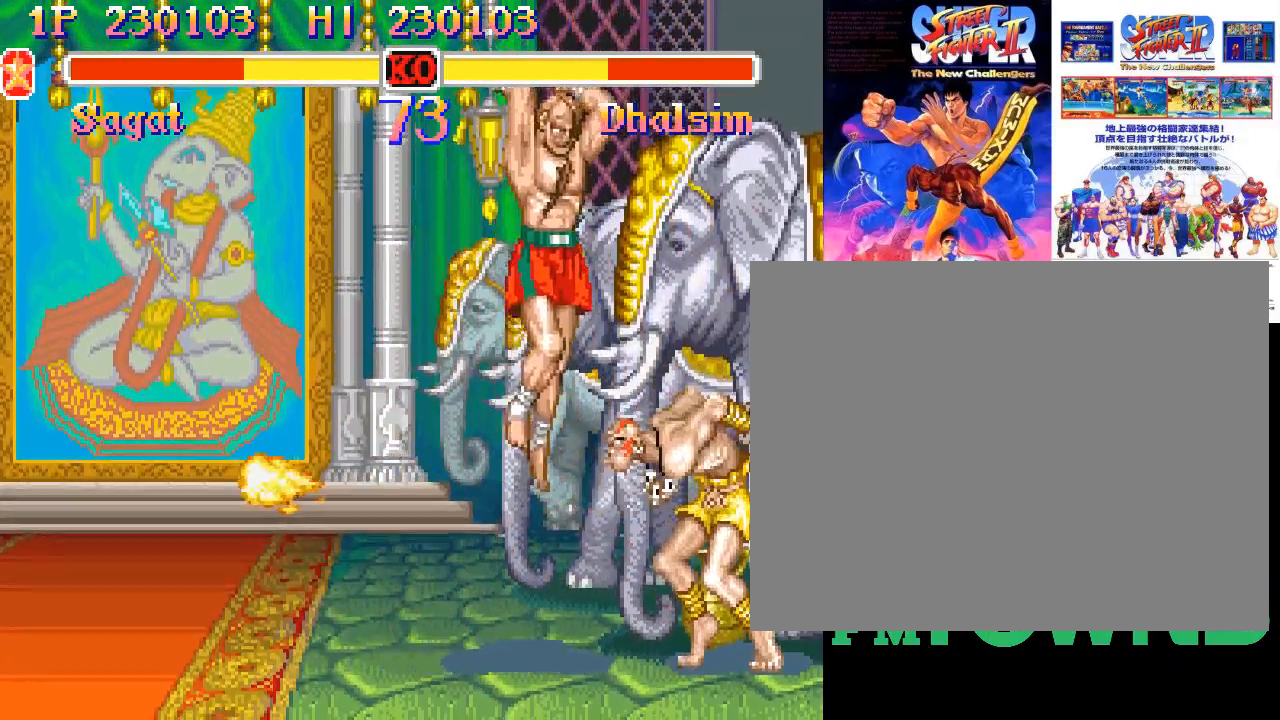
{"buttons": [], "events": [[117, "R2", "up"], [433, "R2", "down"], [483, "R2", "up"]]}
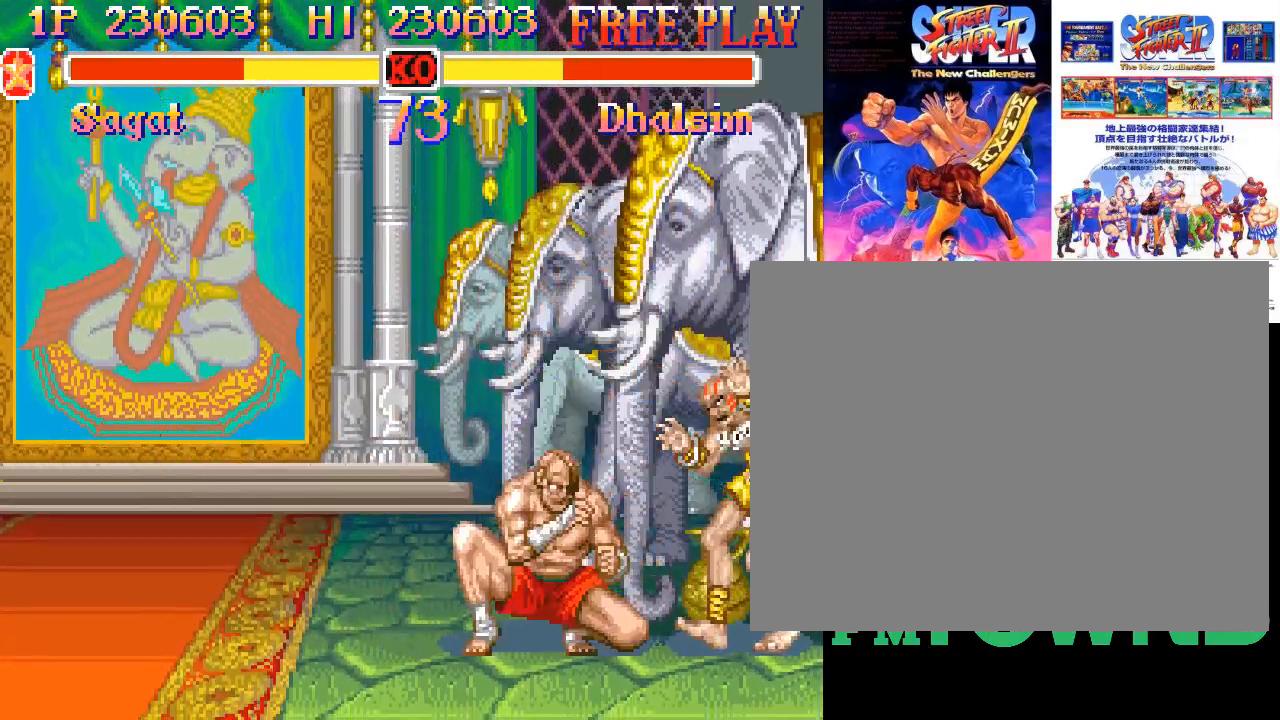
{"buttons": [], "events": [[33, "R2", "down"], [167, "R2", "up"]]}
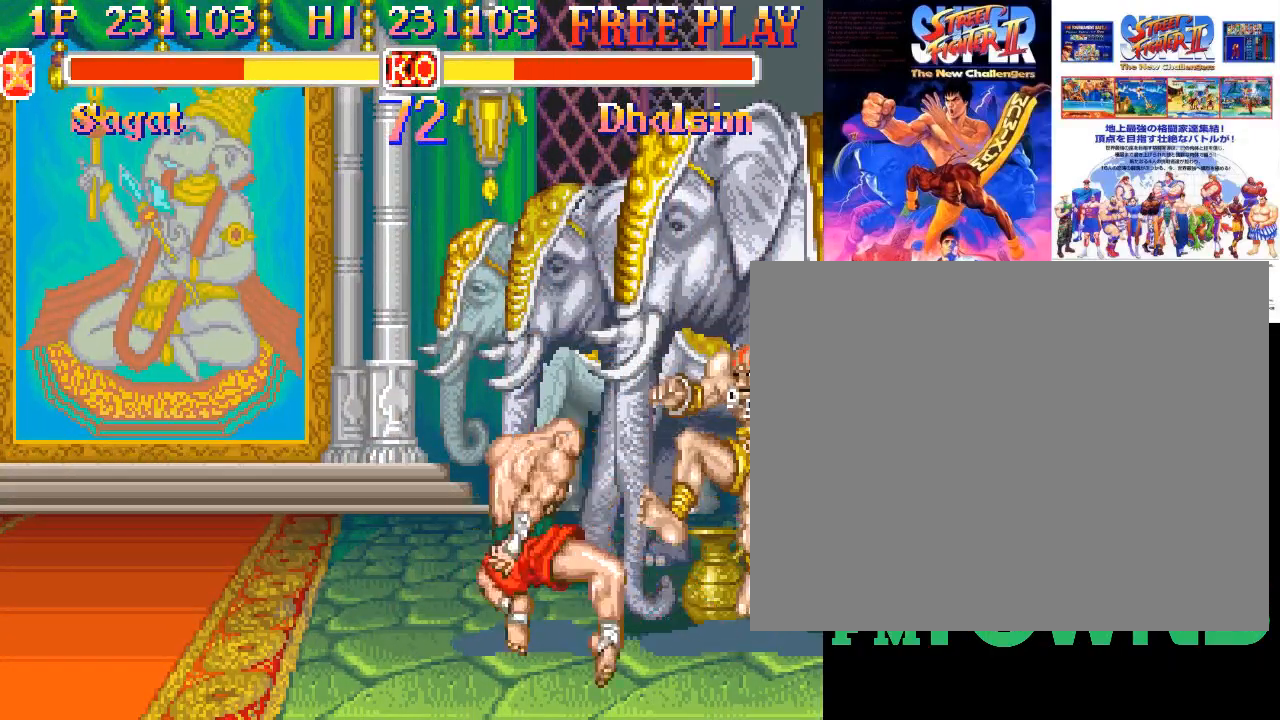
{"buttons": [], "events": []}
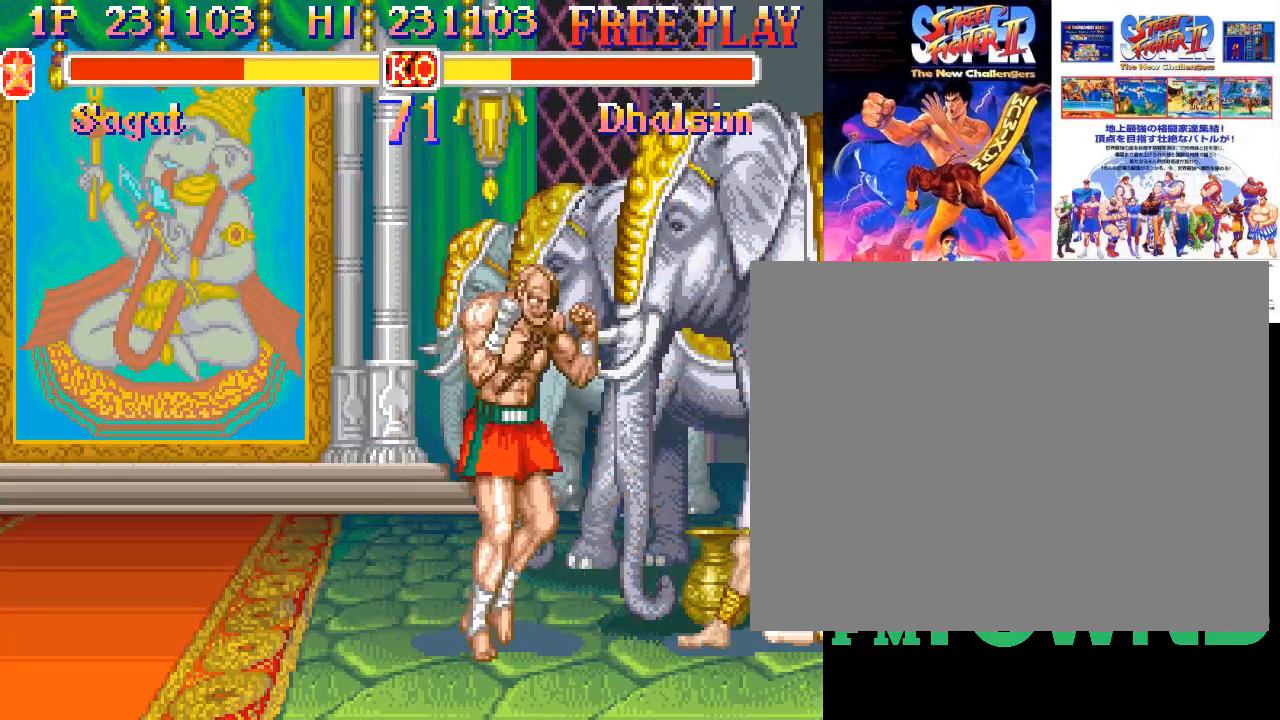
{"buttons": [], "events": [[250, "SQUARE", "down"], [317, "SQUARE", "up"]]}
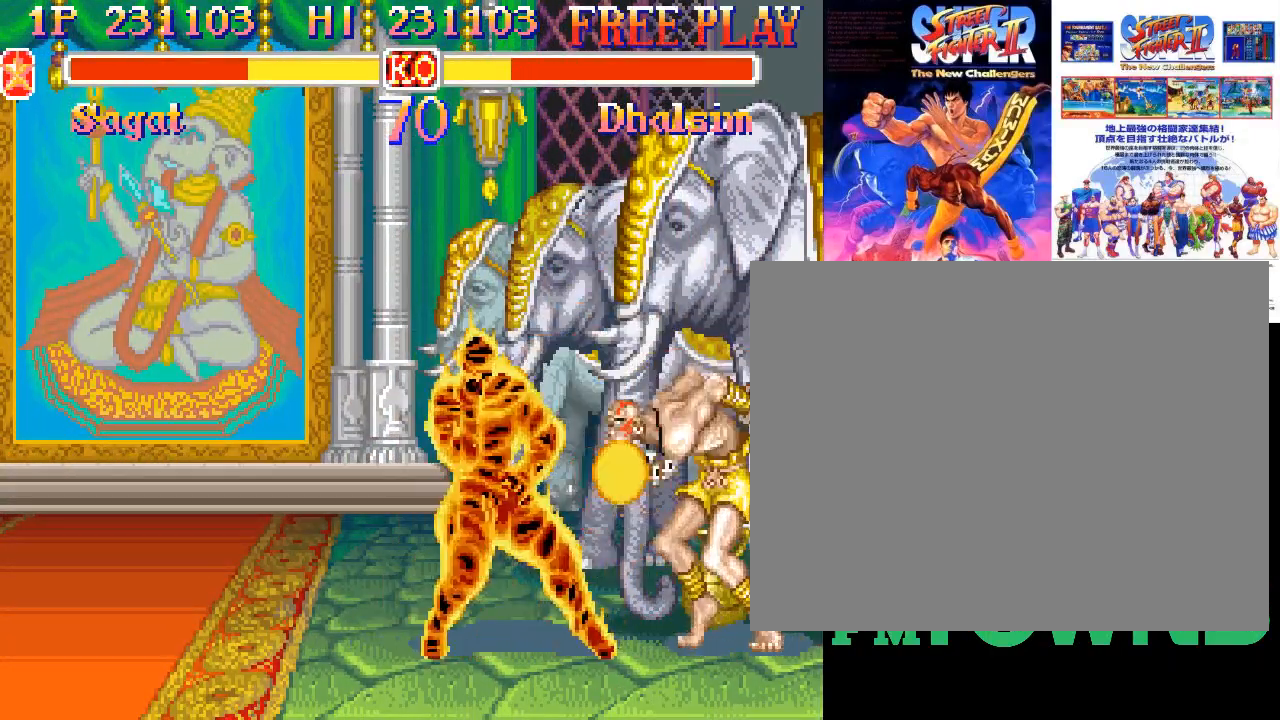
{"buttons": [], "events": []}
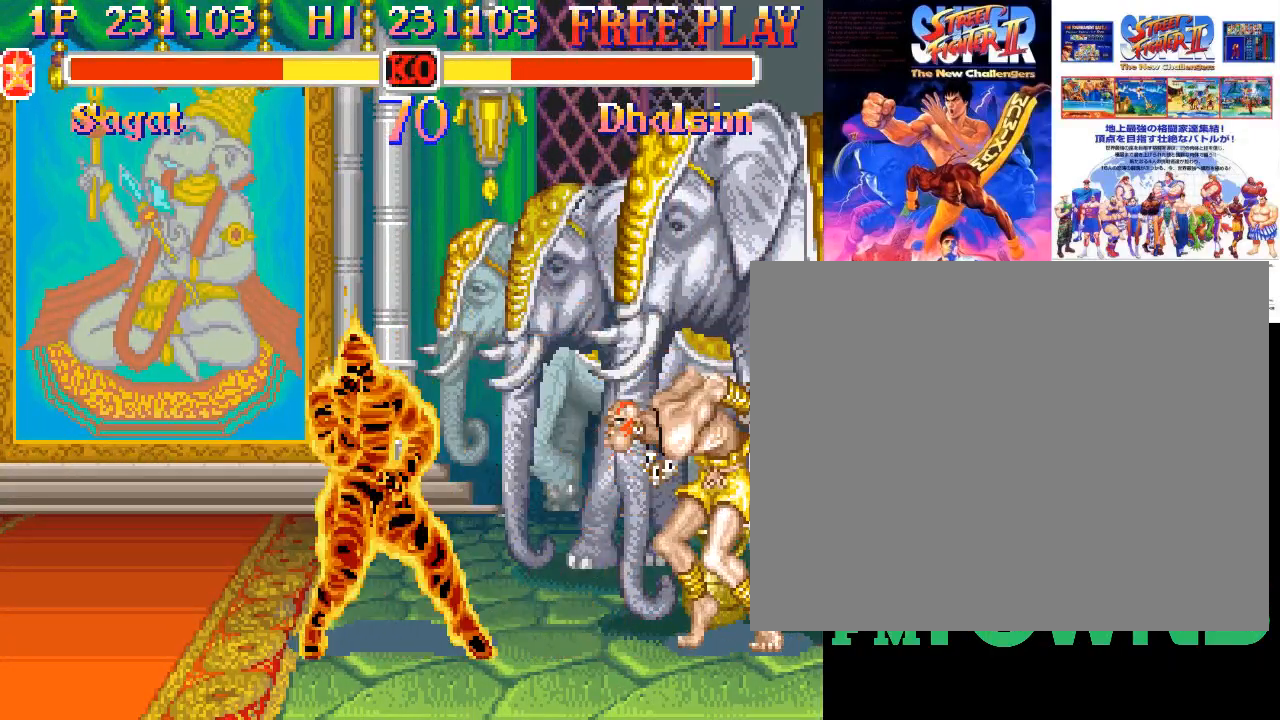
{"buttons": [], "events": []}